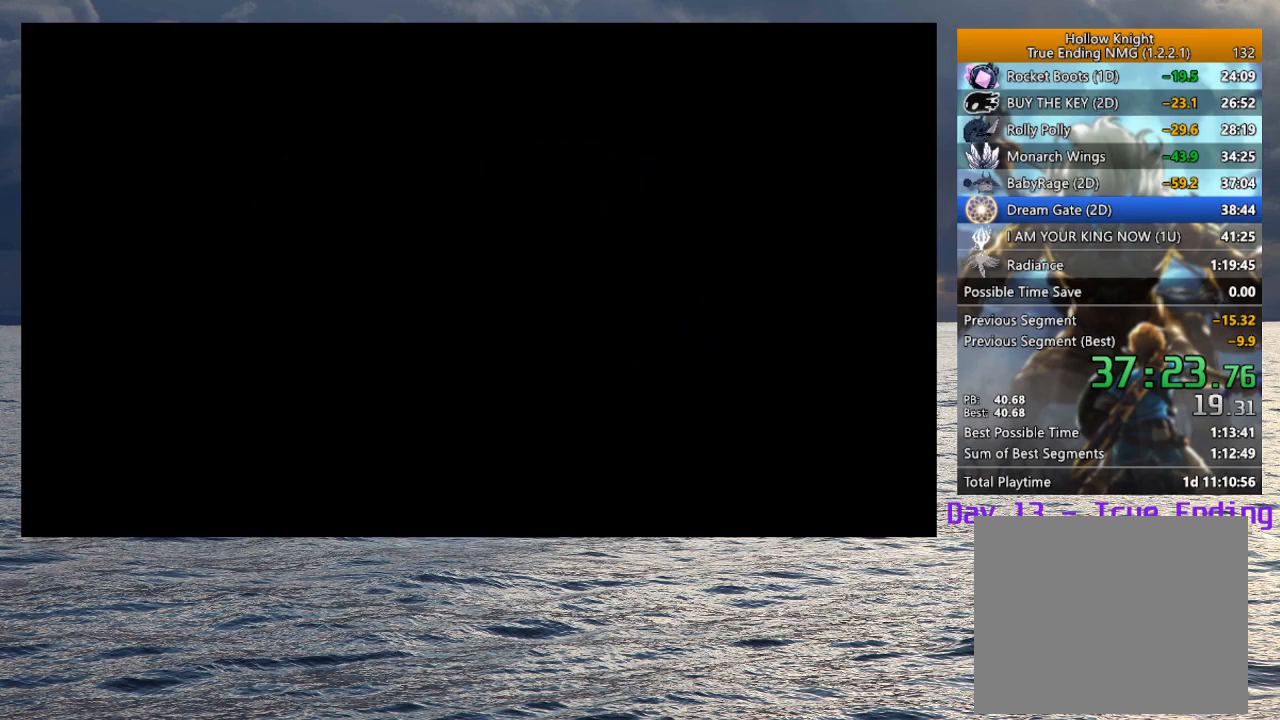
Gameplay with a controller (PlayStation layout); each line is a JSON object with the inputs held at the frame after it. "events" lists button and stick changes between this image and that frame as [ms after this image, input, new state], when the widget could be followed in between.
{"buttons": [], "left_stick": "left", "right_stick": "center", "events": [[183, "left_stick", "left"]]}
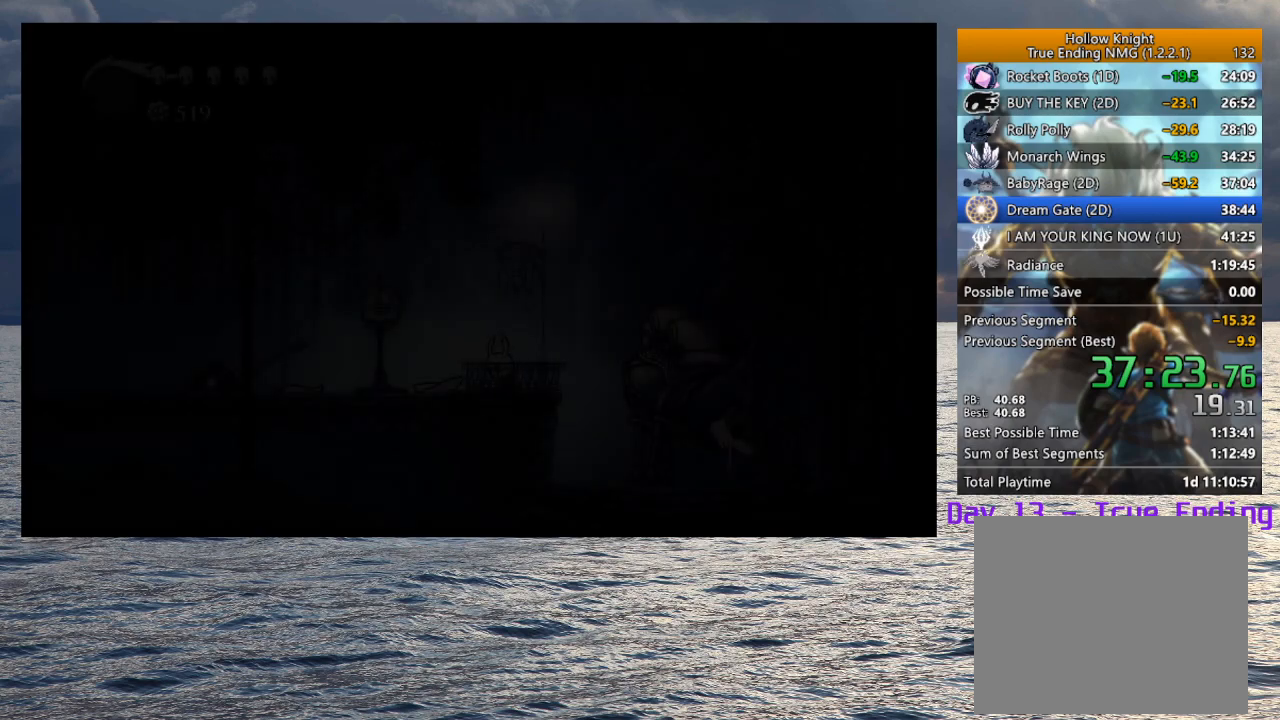
{"buttons": ["L2"], "left_stick": "center", "right_stick": "center", "events": [[183, "L2", "down"], [300, "left_stick", "up-left"], [417, "left_stick", "center"]]}
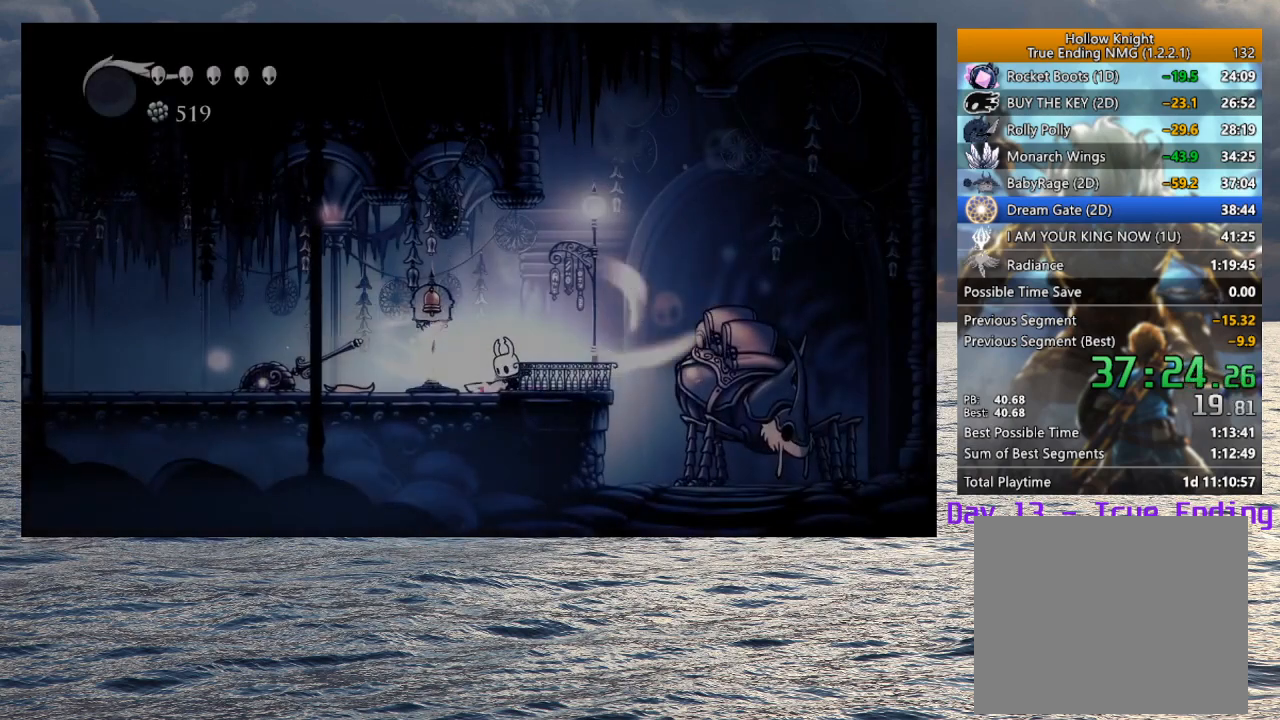
{"buttons": ["L2"], "left_stick": "center", "right_stick": "center", "events": []}
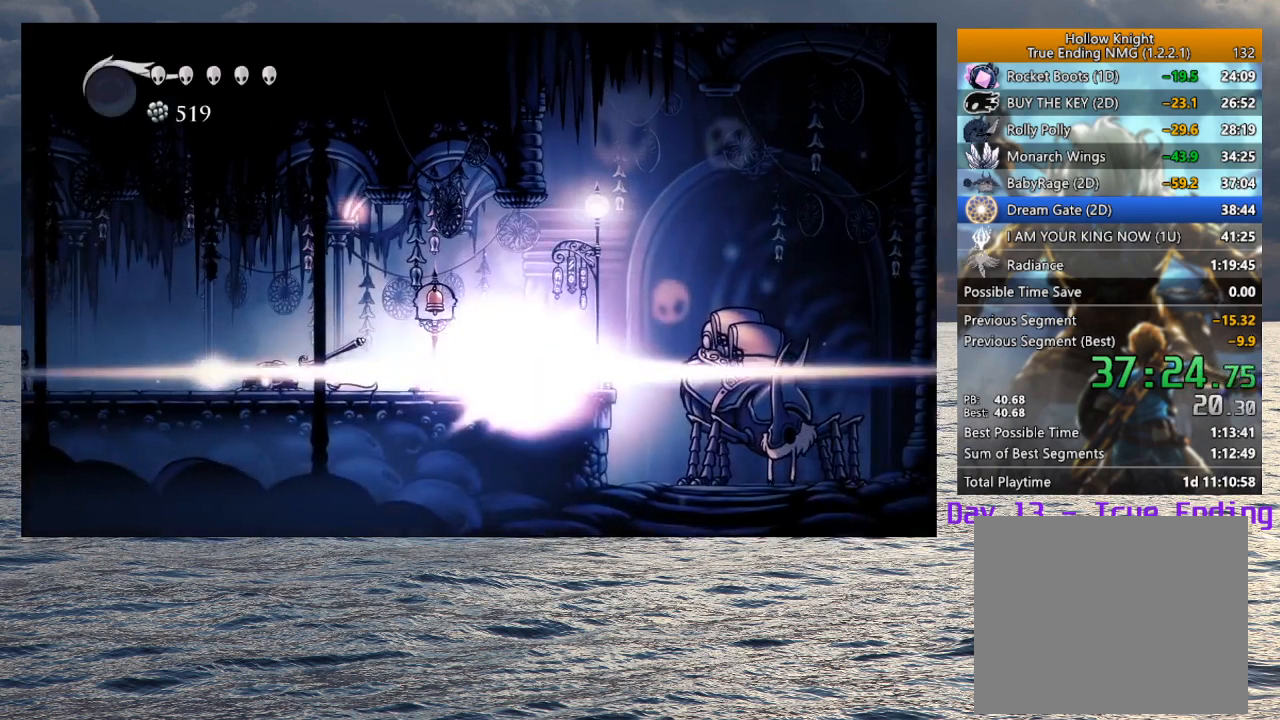
{"buttons": [], "left_stick": "center", "right_stick": "center", "events": [[67, "L2", "up"]]}
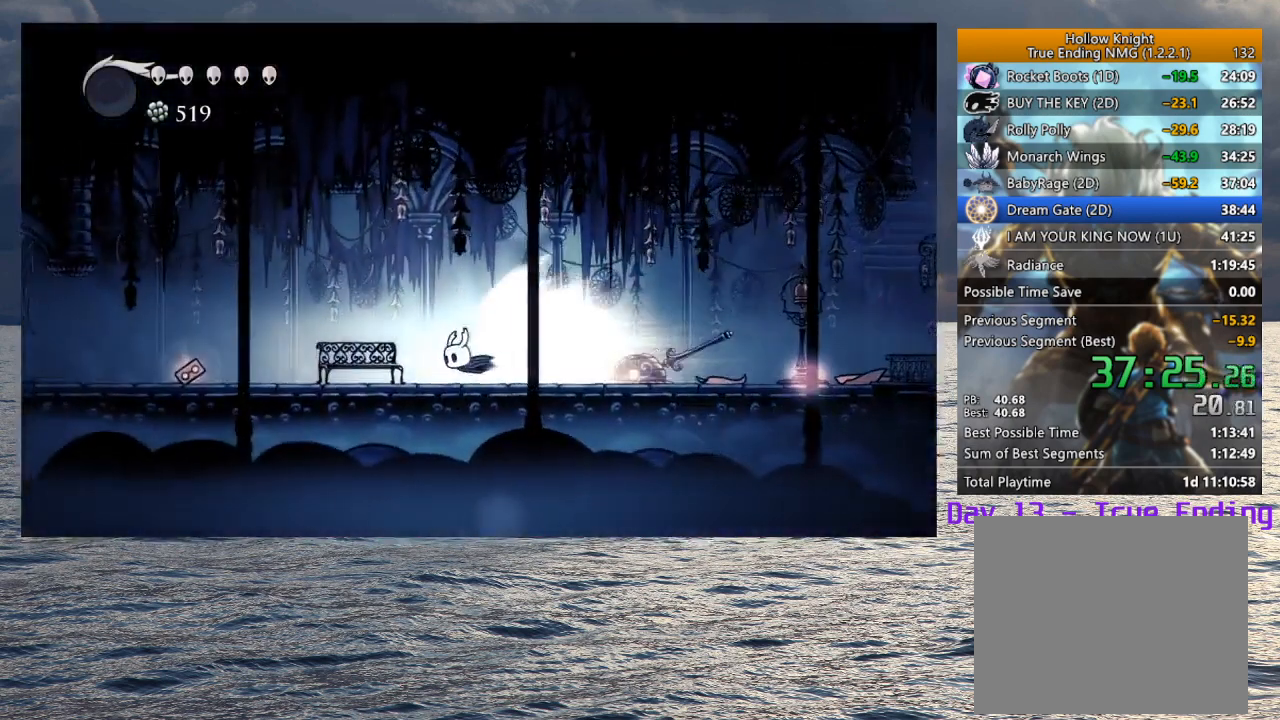
{"buttons": [], "left_stick": "center", "right_stick": "center", "events": []}
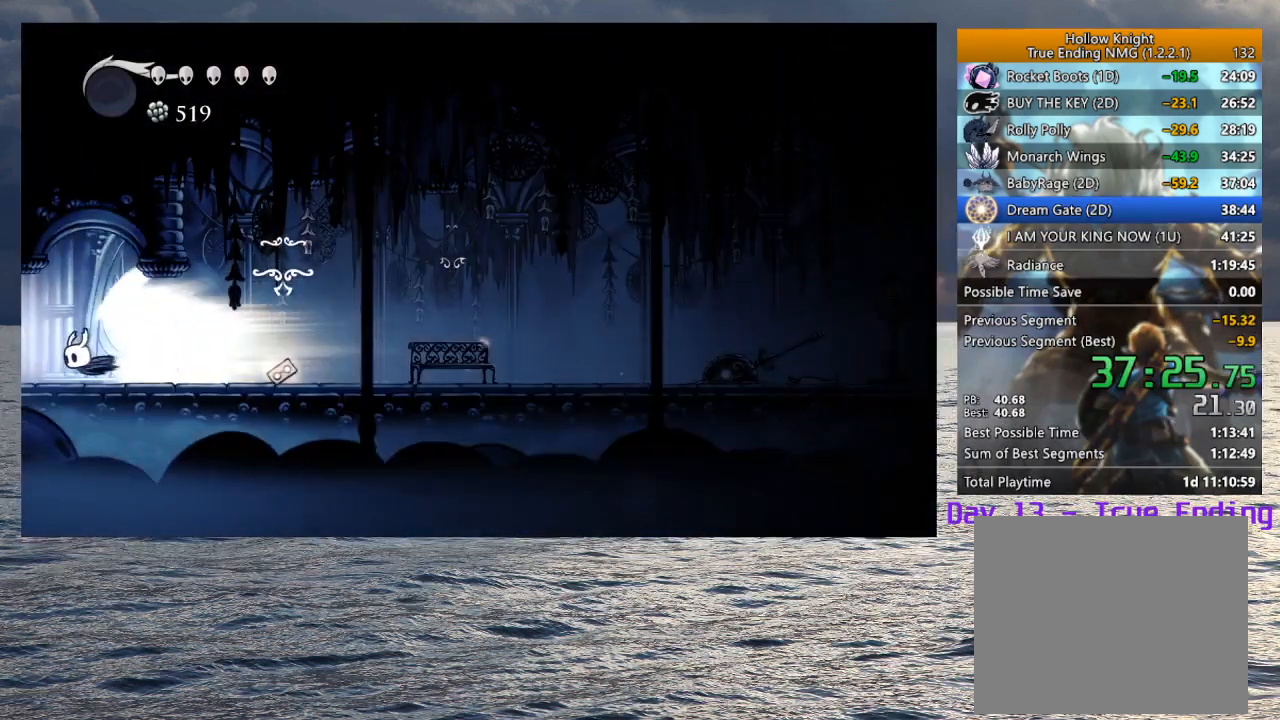
{"buttons": [], "left_stick": "center", "right_stick": "center", "events": []}
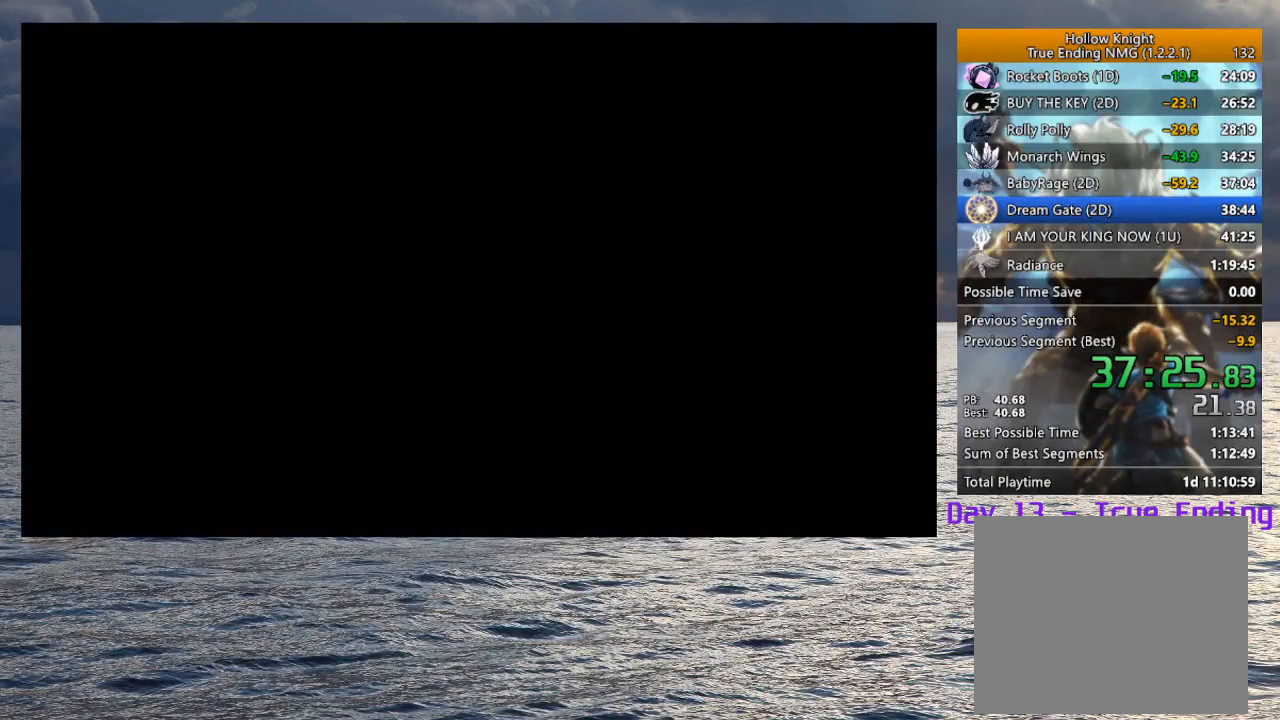
{"buttons": [], "left_stick": "center", "right_stick": "center", "events": []}
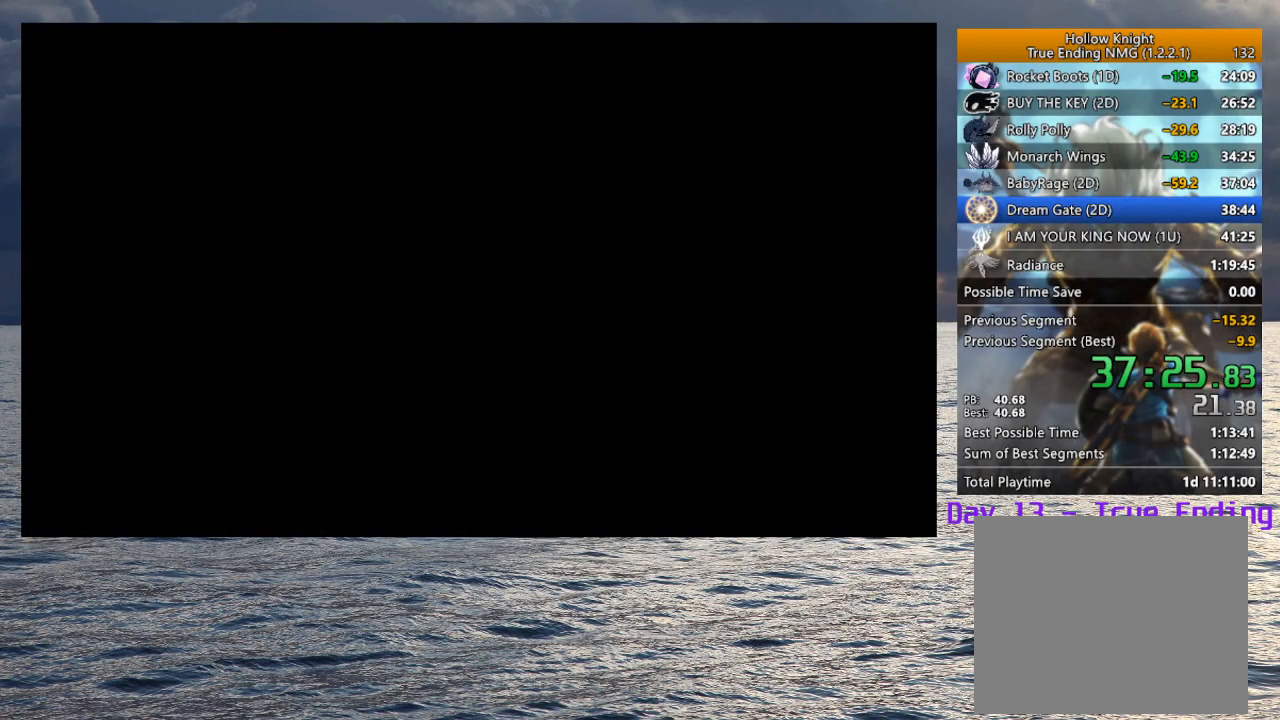
{"buttons": [], "left_stick": "center", "right_stick": "center", "events": []}
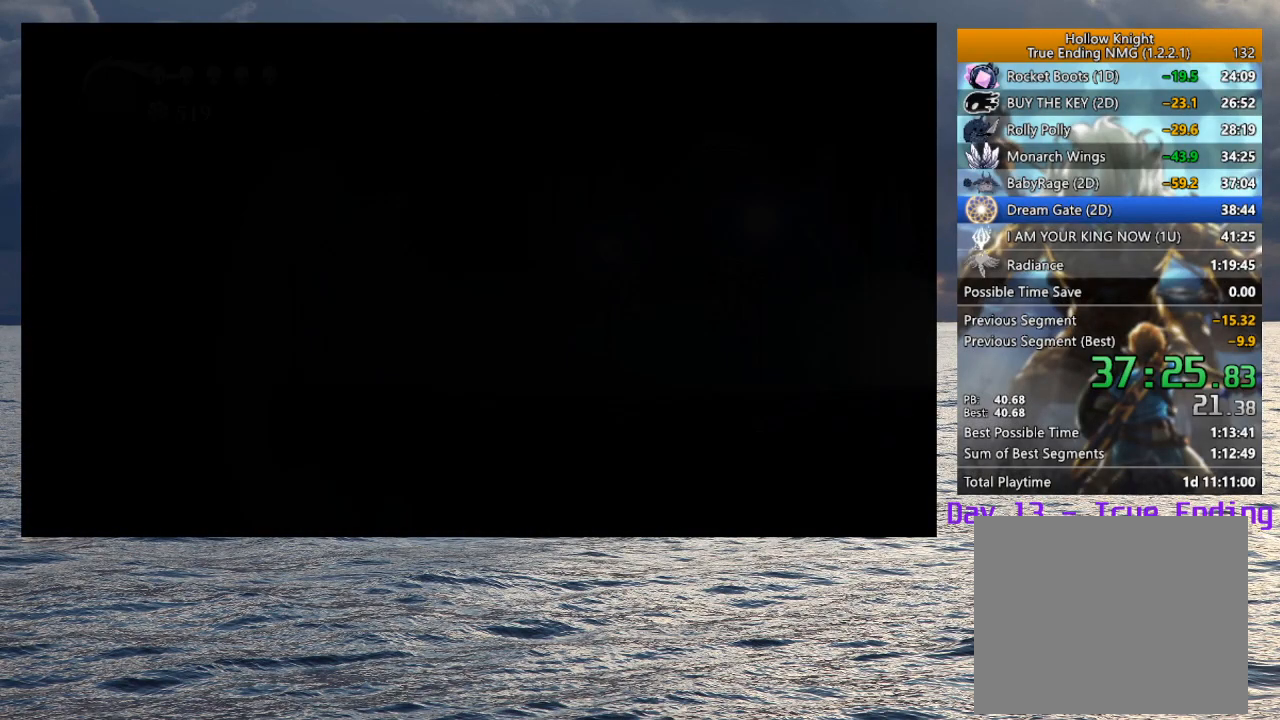
{"buttons": [], "left_stick": "center", "right_stick": "center", "events": []}
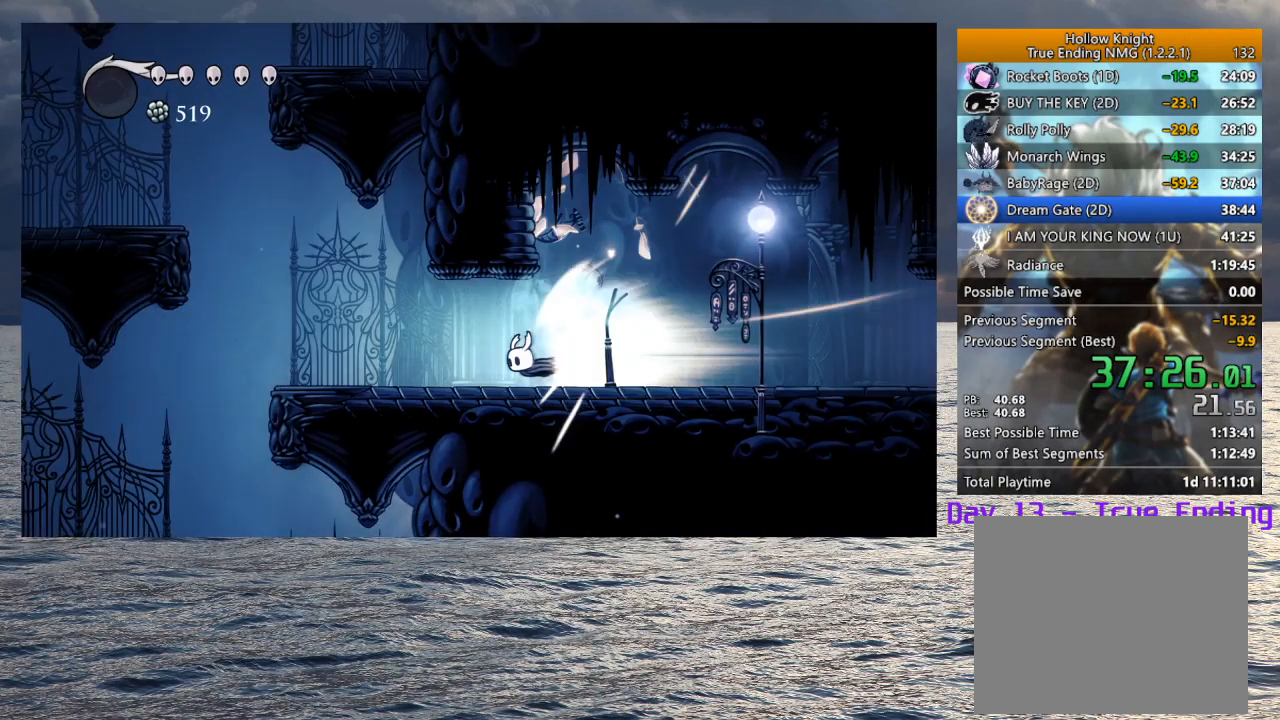
{"buttons": [], "left_stick": "left", "right_stick": "center", "events": [[33, "L2", "down"], [233, "L2", "up"], [383, "left_stick", "left"]]}
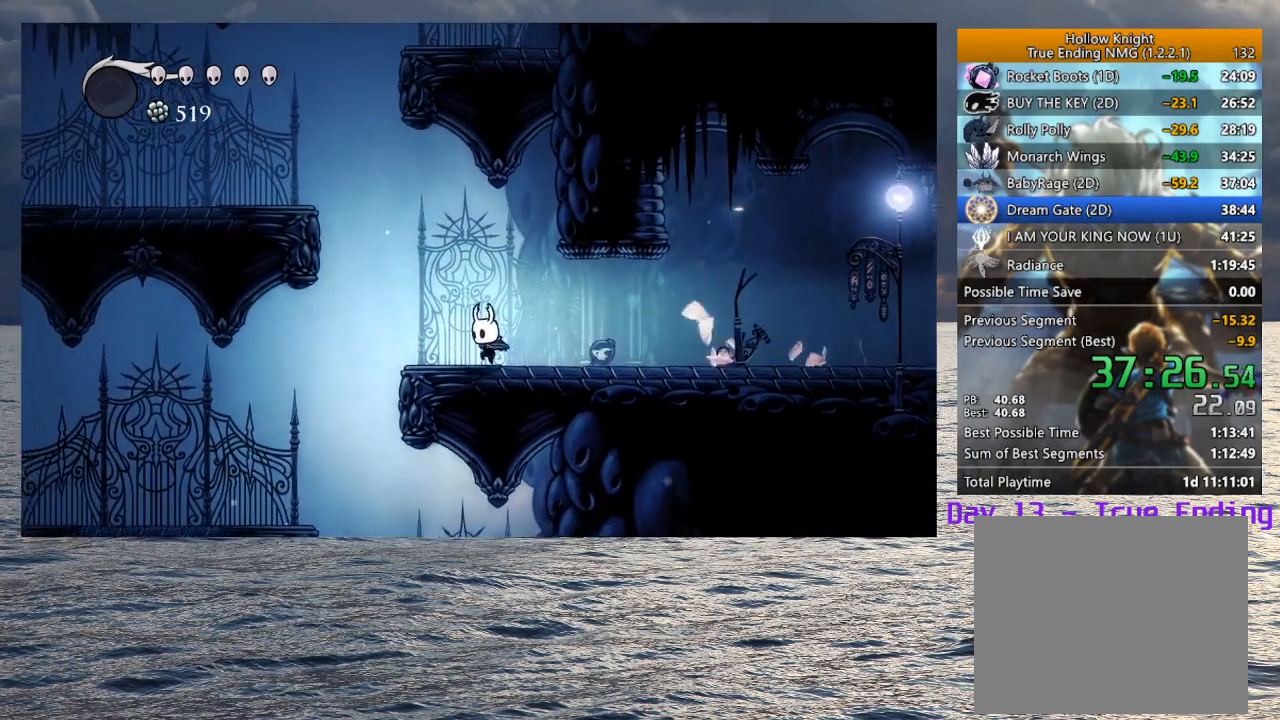
{"buttons": ["CROSS", "R2"], "left_stick": "left", "right_stick": "center", "events": [[133, "CROSS", "down"], [433, "R2", "down"]]}
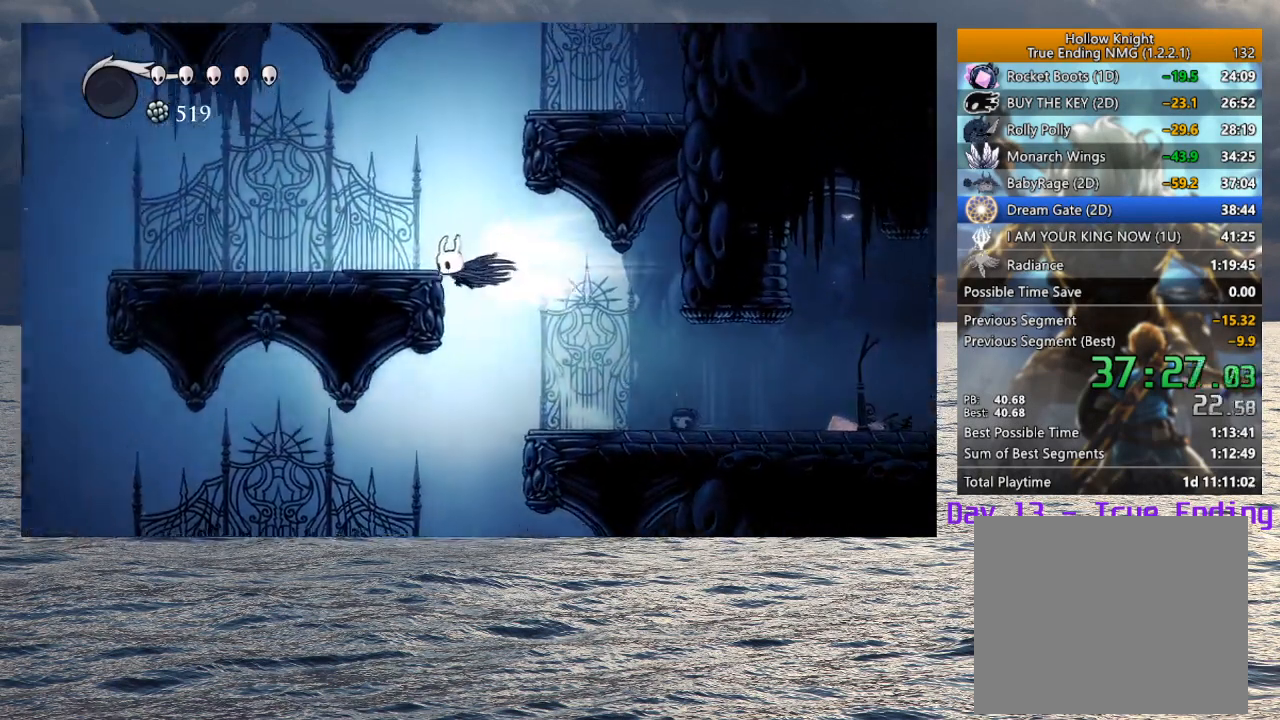
{"buttons": ["CROSS"], "left_stick": "center", "right_stick": "center", "events": [[150, "R2", "up"], [167, "CROSS", "up"], [233, "CROSS", "down"], [283, "left_stick", "center"]]}
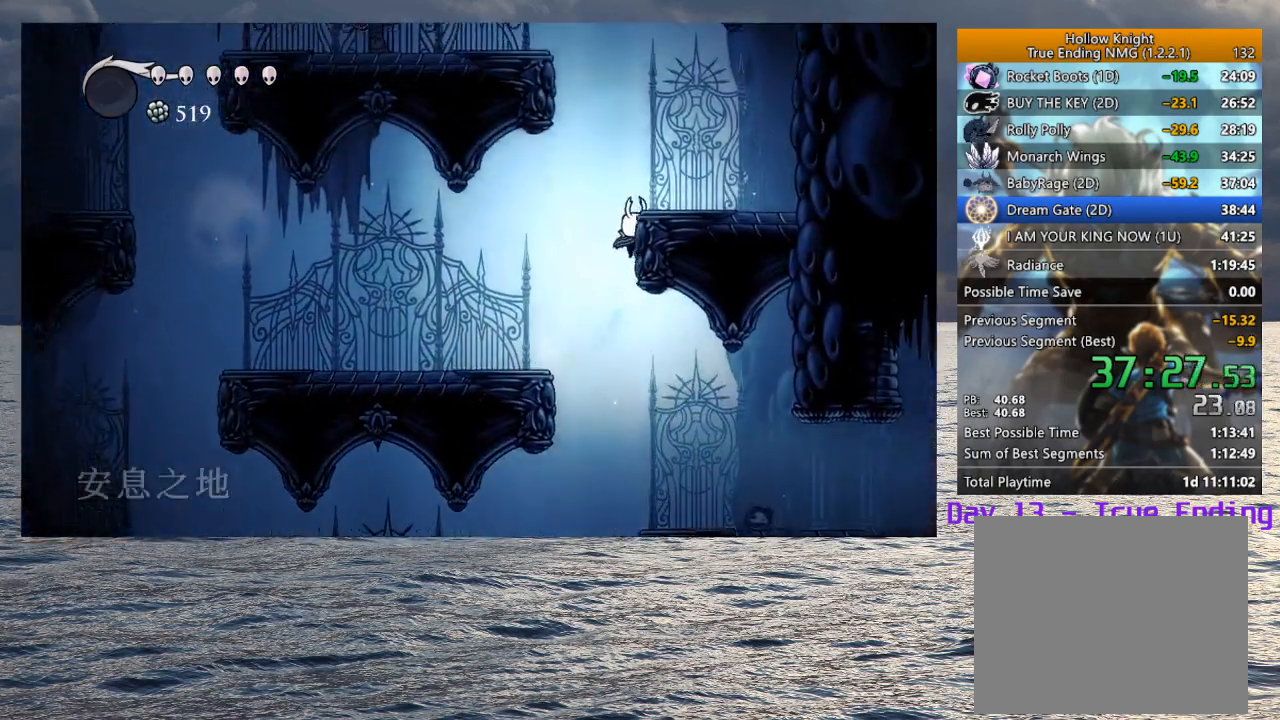
{"buttons": ["CROSS"], "left_stick": "left", "right_stick": "center", "events": [[83, "CROSS", "up"], [133, "CROSS", "down"], [233, "left_stick", "right"], [467, "left_stick", "left"]]}
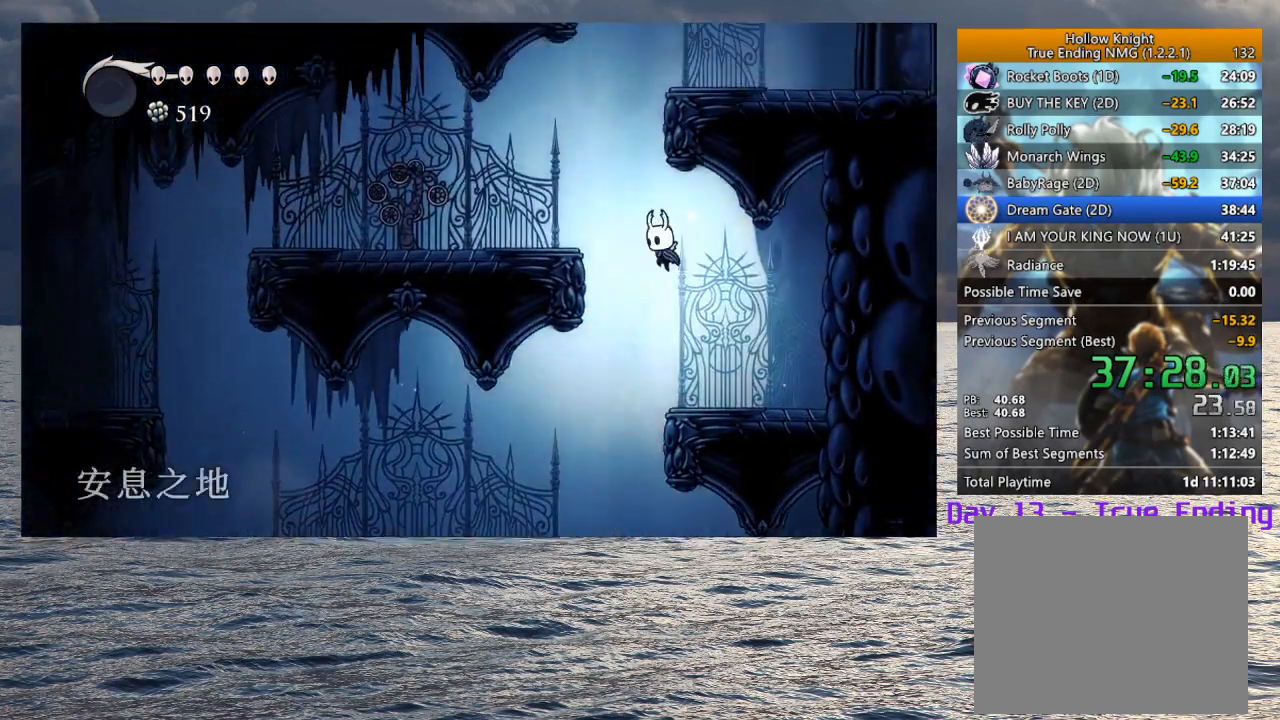
{"buttons": ["CROSS"], "left_stick": "right", "right_stick": "center", "events": [[150, "CROSS", "up"], [200, "CROSS", "down"], [333, "left_stick", "right"]]}
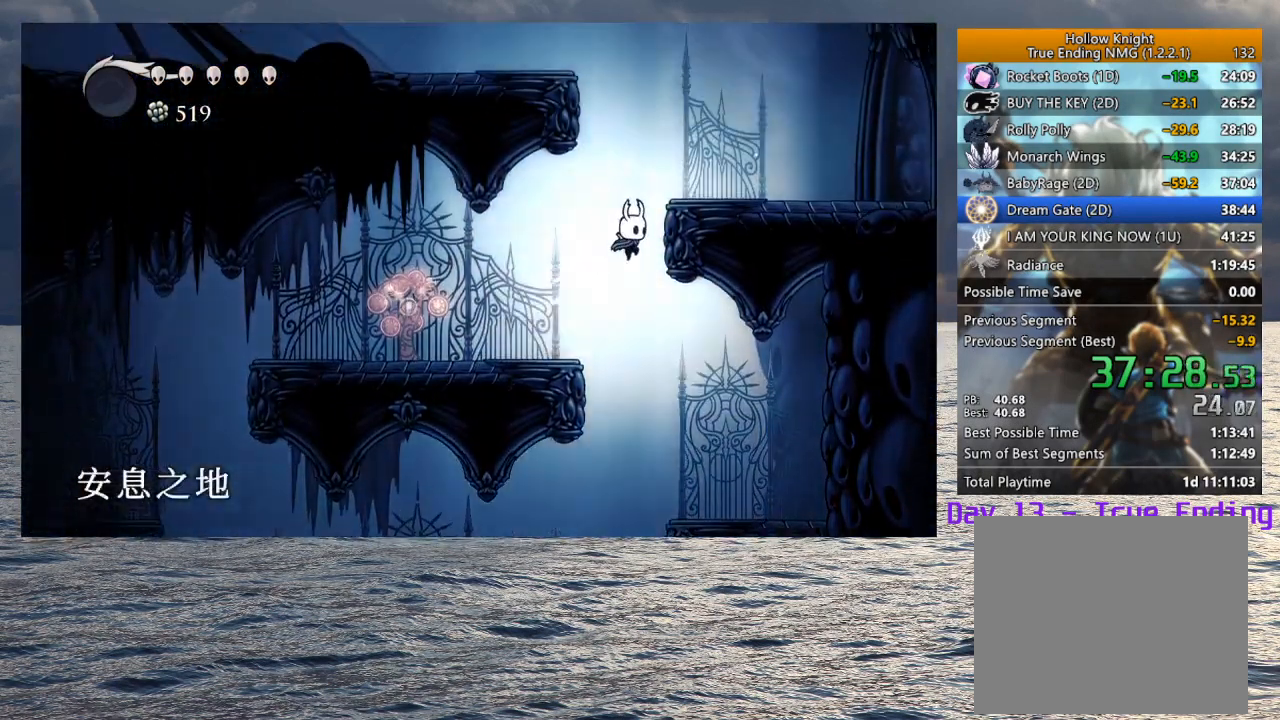
{"buttons": ["CROSS"], "left_stick": "left", "right_stick": "center", "events": [[117, "CROSS", "up"], [183, "CROSS", "down"], [267, "left_stick", "left"]]}
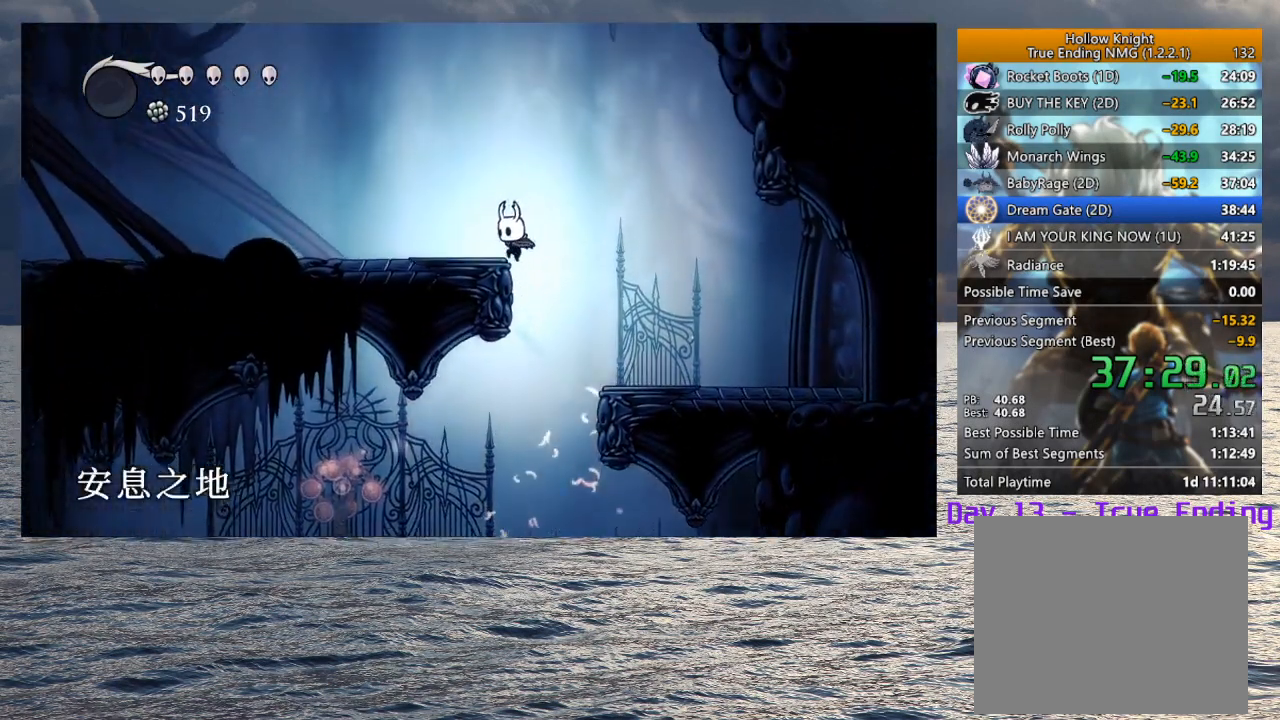
{"buttons": ["L2"], "left_stick": "left", "right_stick": "center", "events": [[83, "R2", "down"], [217, "CROSS", "up"], [233, "R2", "up"], [500, "L2", "down"]]}
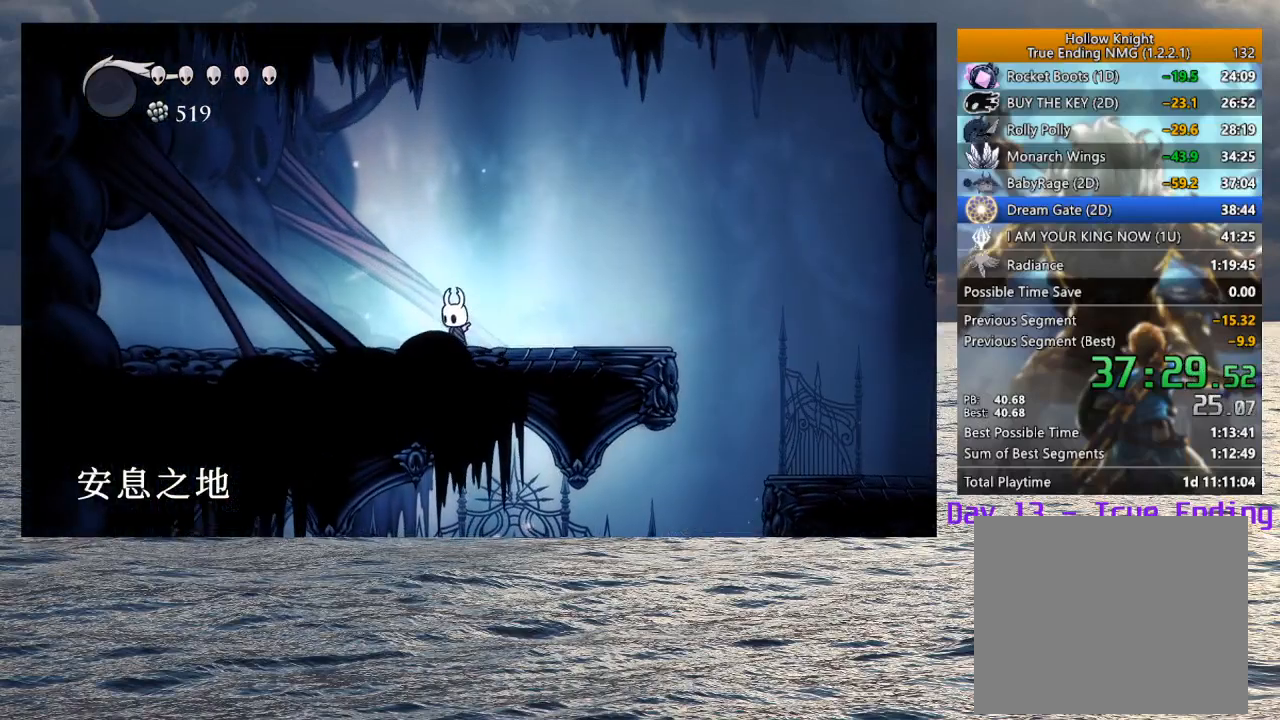
{"buttons": ["L2"], "left_stick": "center", "right_stick": "center", "events": [[133, "left_stick", "up-left"], [250, "left_stick", "center"]]}
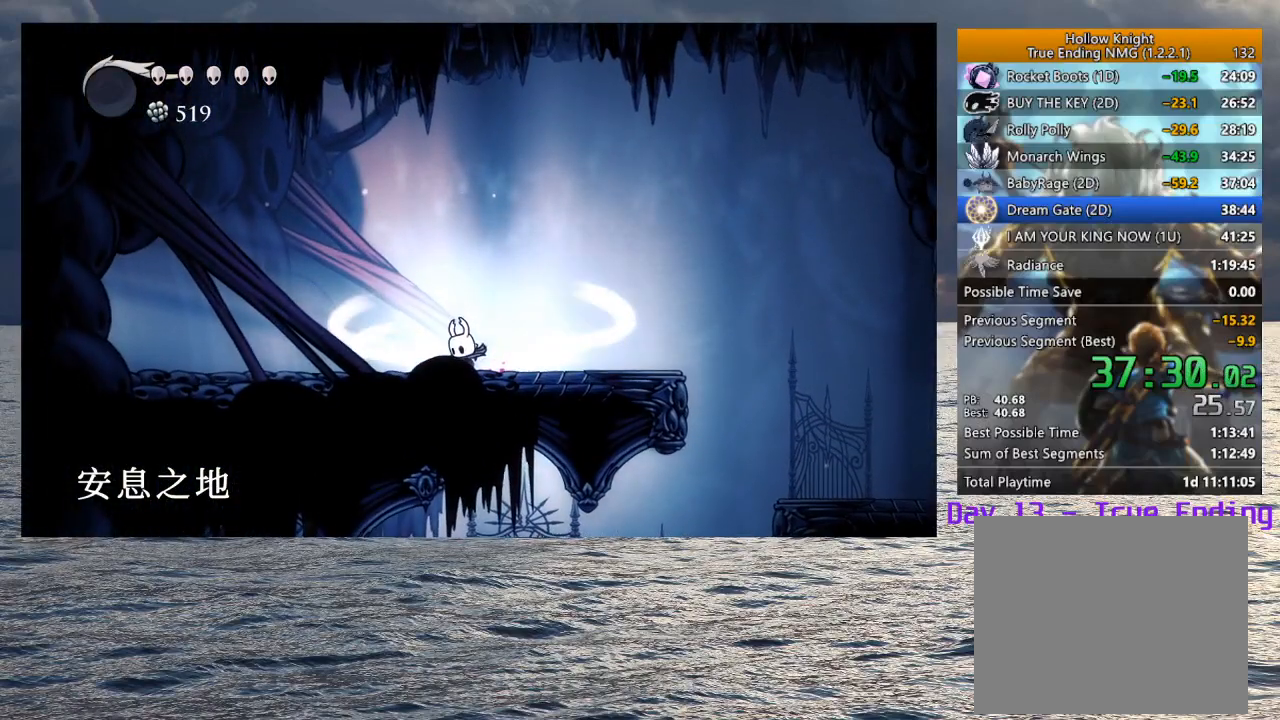
{"buttons": [], "left_stick": "center", "right_stick": "center", "events": [[383, "L2", "up"]]}
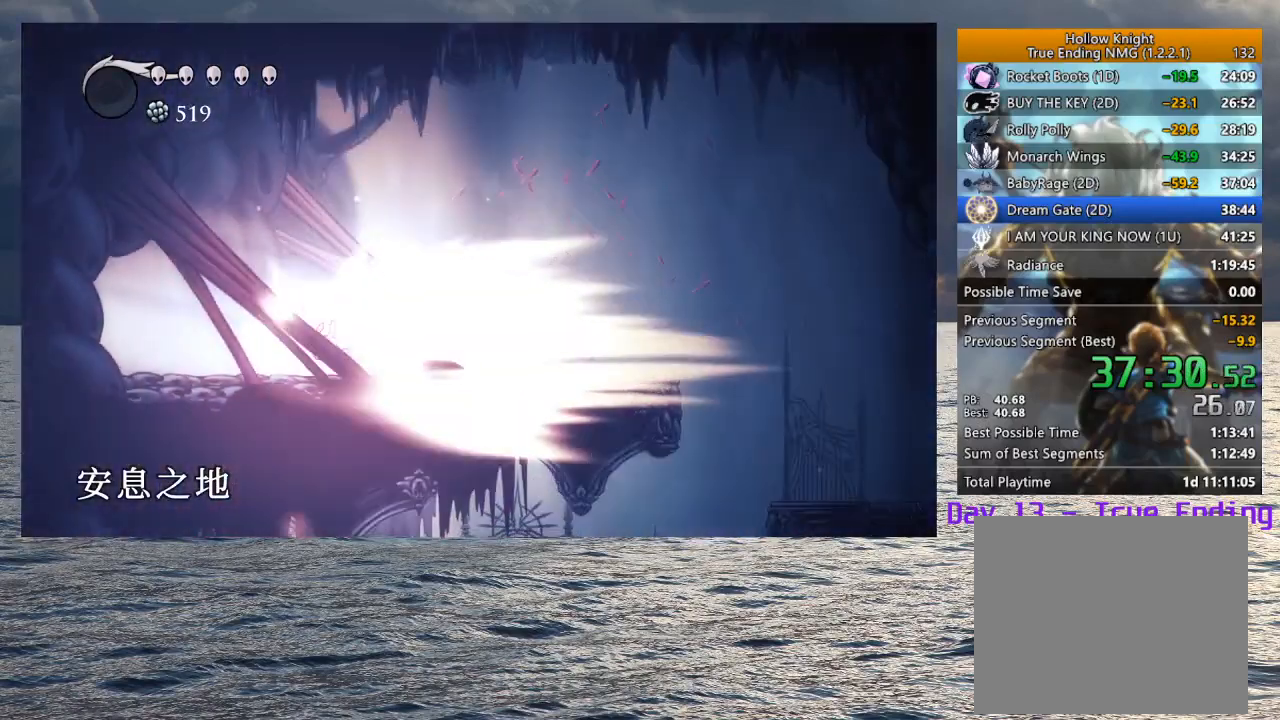
{"buttons": [], "left_stick": "center", "right_stick": "center", "events": []}
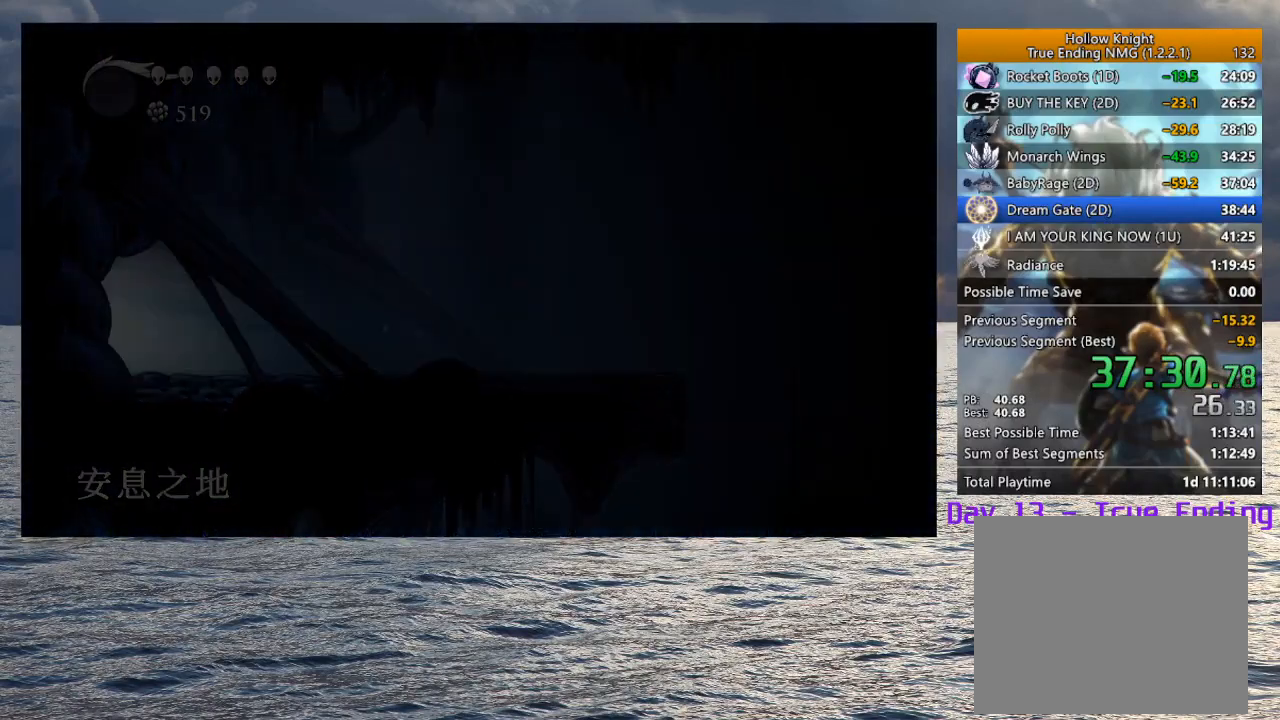
{"buttons": [], "left_stick": "center", "right_stick": "center", "events": []}
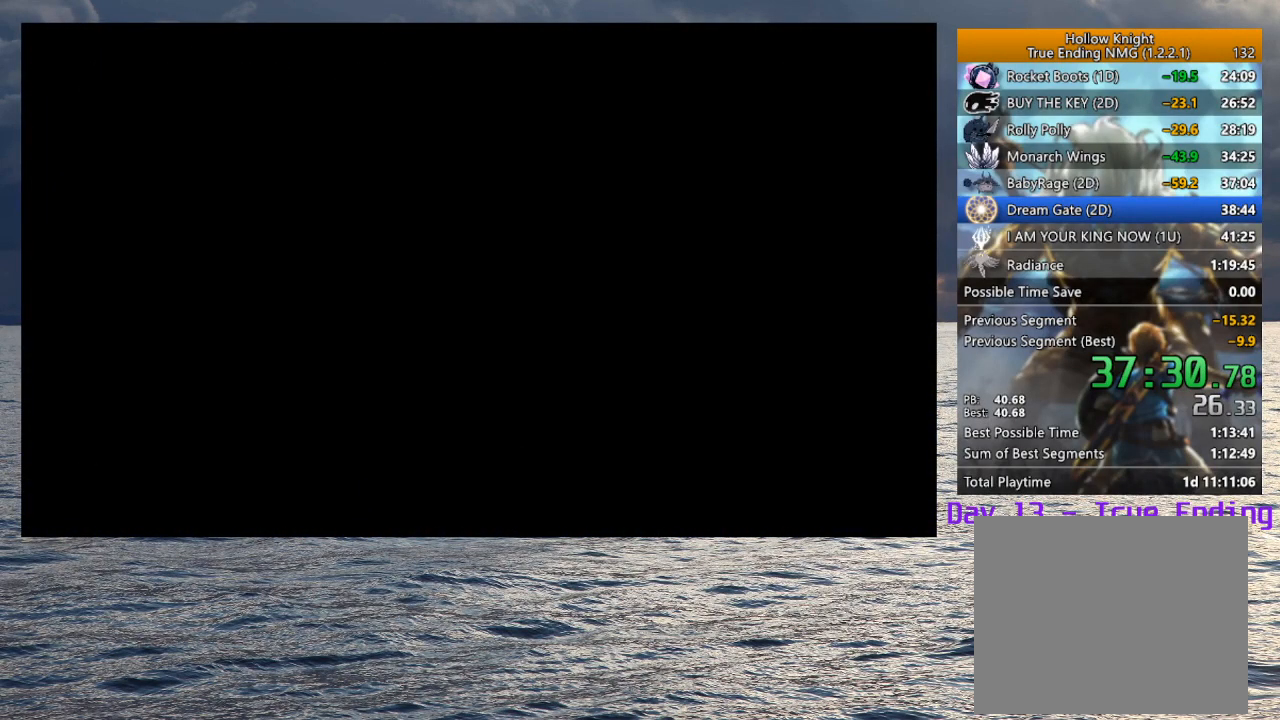
{"buttons": [], "left_stick": "center", "right_stick": "center", "events": []}
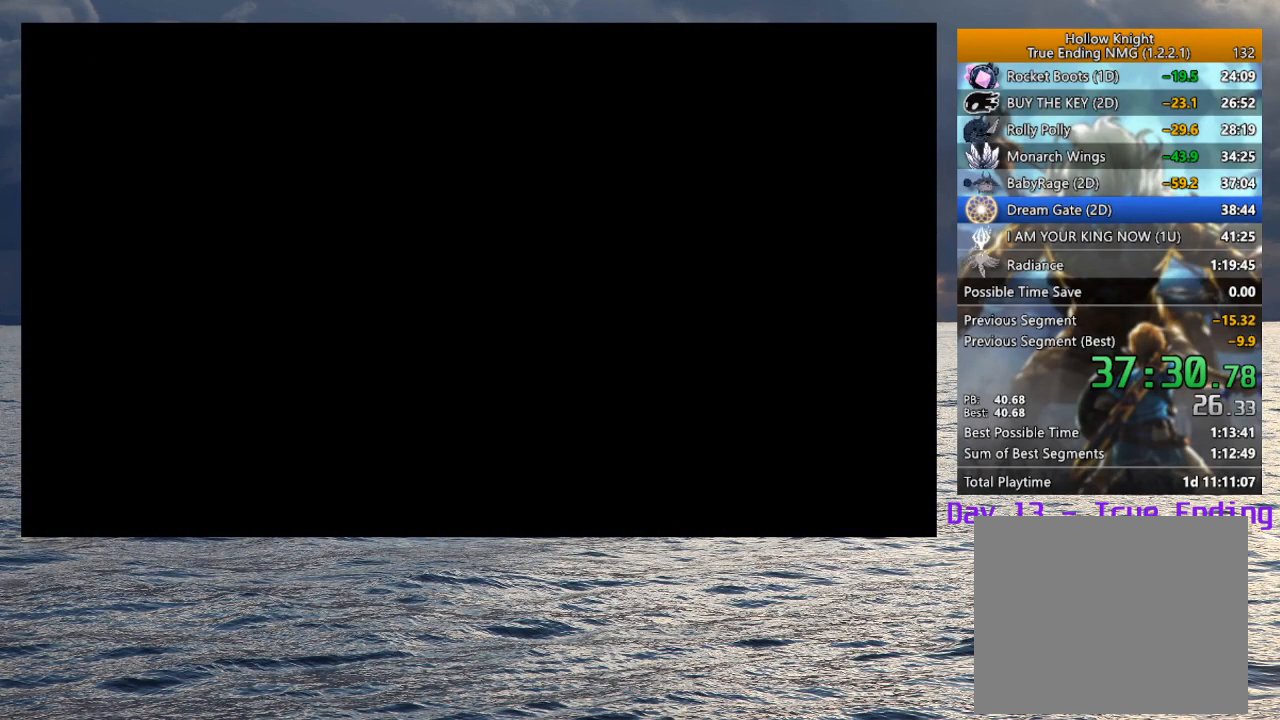
{"buttons": [], "left_stick": "center", "right_stick": "center", "events": []}
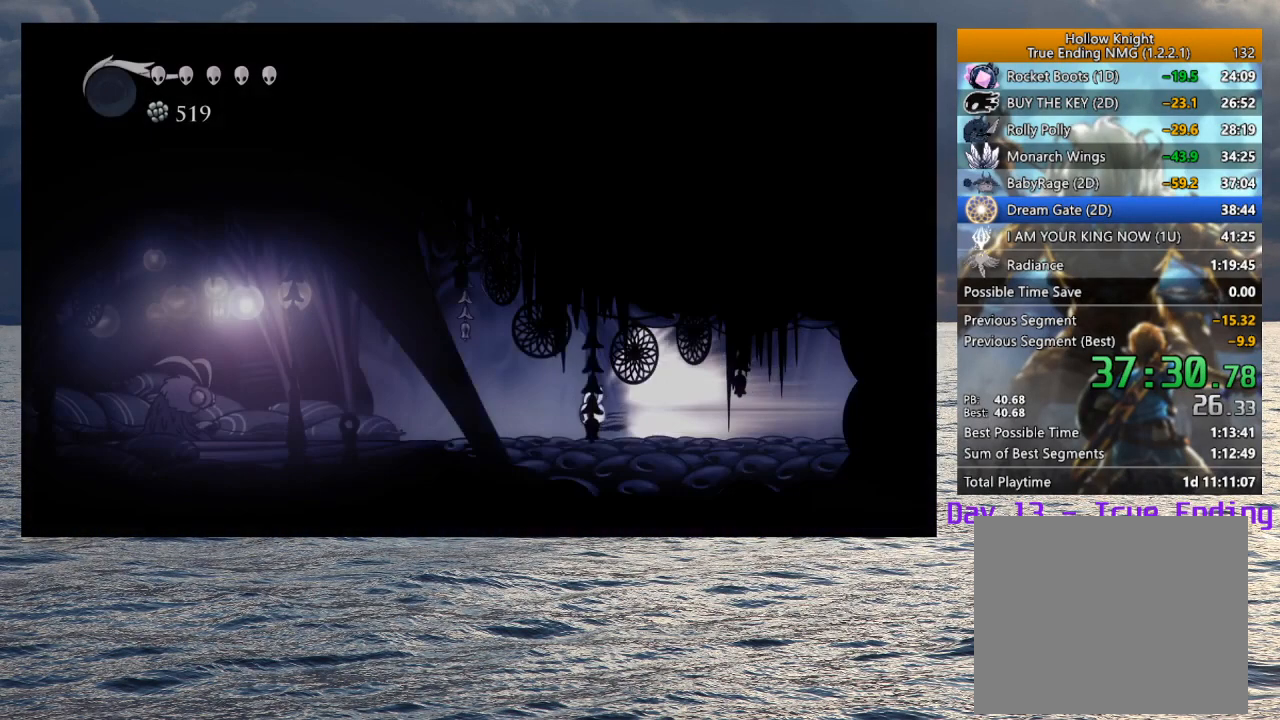
{"buttons": [], "left_stick": "center", "right_stick": "center", "events": [[217, "L2", "down"], [383, "L2", "up"]]}
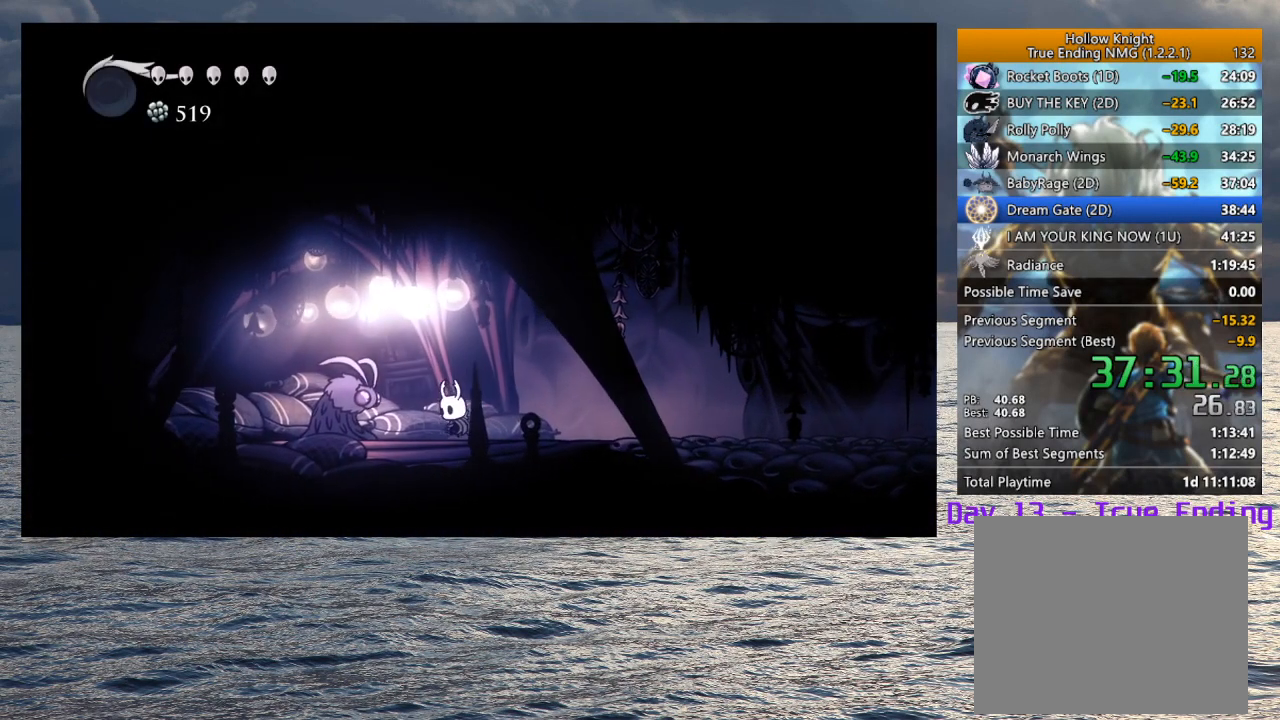
{"buttons": [], "left_stick": "up", "right_stick": "center", "events": [[33, "left_stick", "left"], [317, "left_stick", "up"]]}
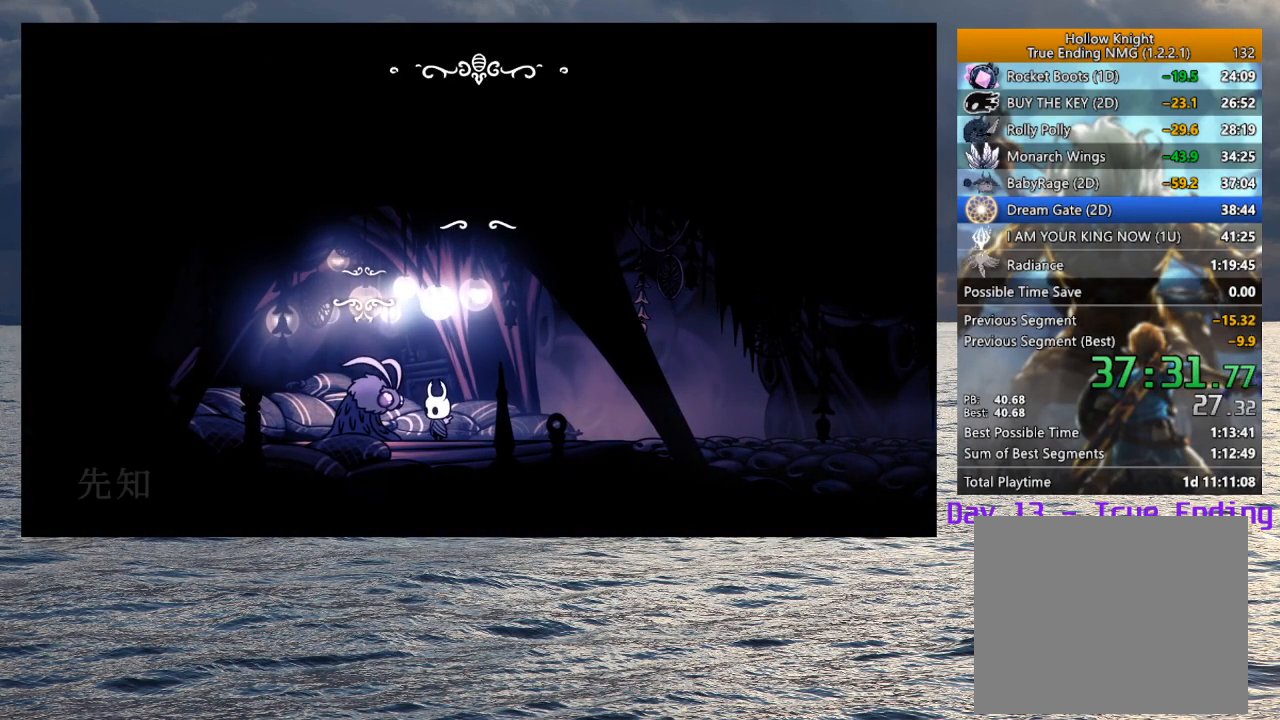
{"buttons": [], "left_stick": "center", "right_stick": "center", "events": [[100, "CROSS", "down"], [117, "SQUARE", "down"], [133, "left_stick", "center"], [150, "SQUARE", "up"], [167, "CROSS", "up"], [217, "CROSS", "down"], [233, "SQUARE", "down"], [250, "CROSS", "up"], [250, "SQUARE", "up"], [300, "CROSS", "down"], [317, "CROSS", "up"], [367, "CROSS", "down"], [367, "SQUARE", "down"], [417, "CROSS", "up"], [417, "SQUARE", "up"], [467, "CROSS", "down"], [500, "CROSS", "up"]]}